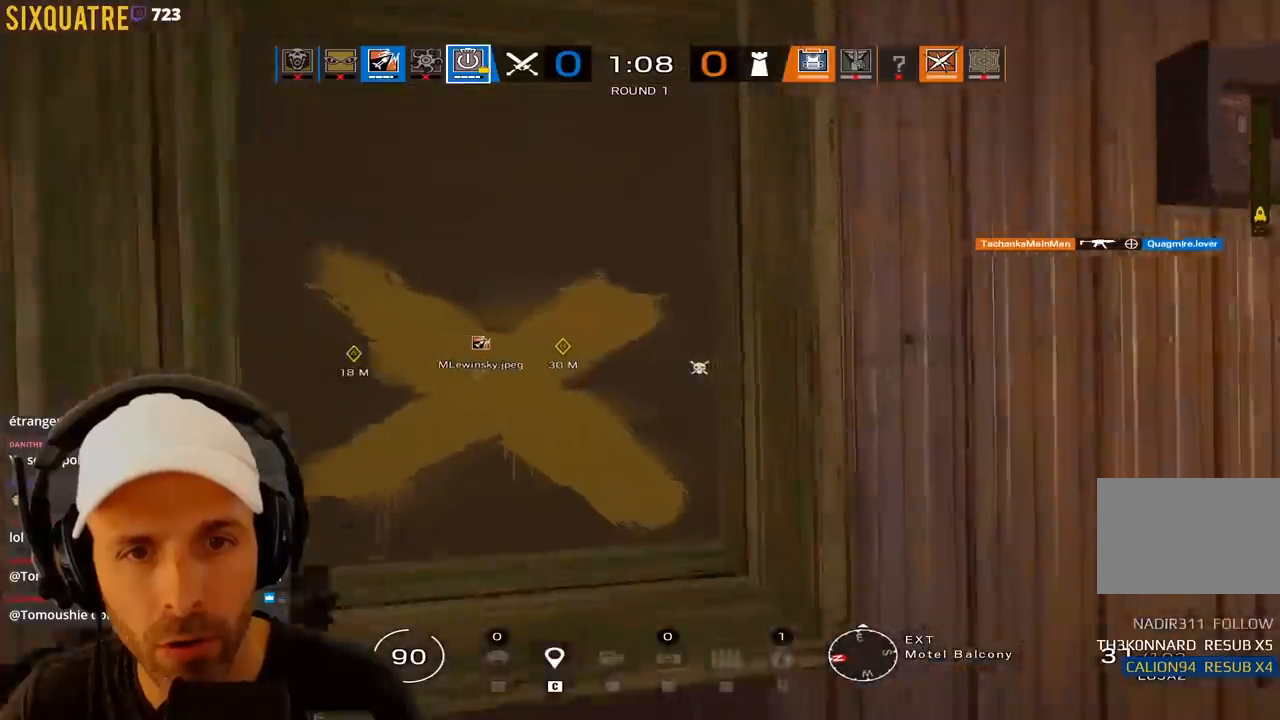
Gameplay with keyboard; each line is a JSON object with the keys held at the frame after it. "events" lists presses ("down") and releases ("up") of "a", "alt", "c", "ctrl", "d", "e", "f", "q", "r", "s", "space", "v", "w", "x" and "z" between this image and that frame as [ms after this image, input, new state], when the widget could be followed in between. No other keys are recorded. Mouse input is not recorded. Not read: tab.
{"keys": [], "events": [[17, "z", "up"], [167, "s", "down"], [217, "s", "up"]]}
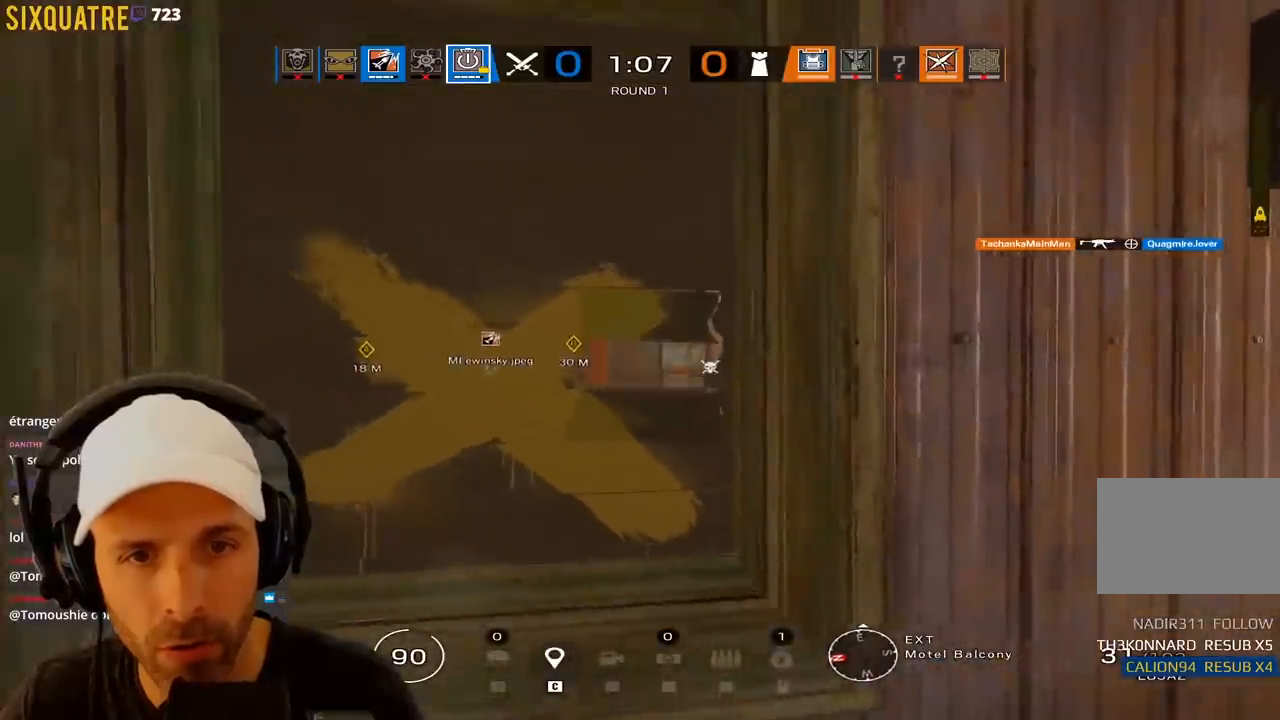
{"keys": [], "events": [[183, "d", "down"], [233, "d", "up"], [317, "q", "down"], [367, "q", "up"]]}
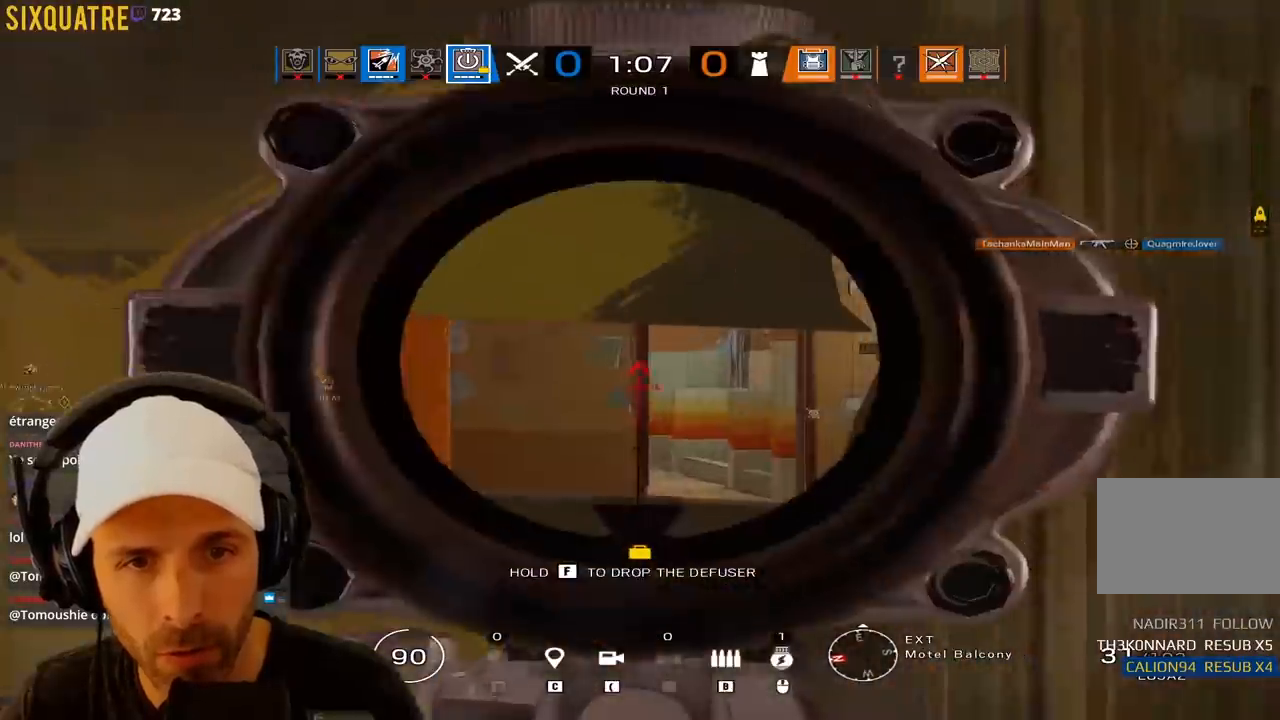
{"keys": [], "events": [[50, "d", "down"], [100, "d", "up"], [333, "s", "down"], [433, "s", "up"]]}
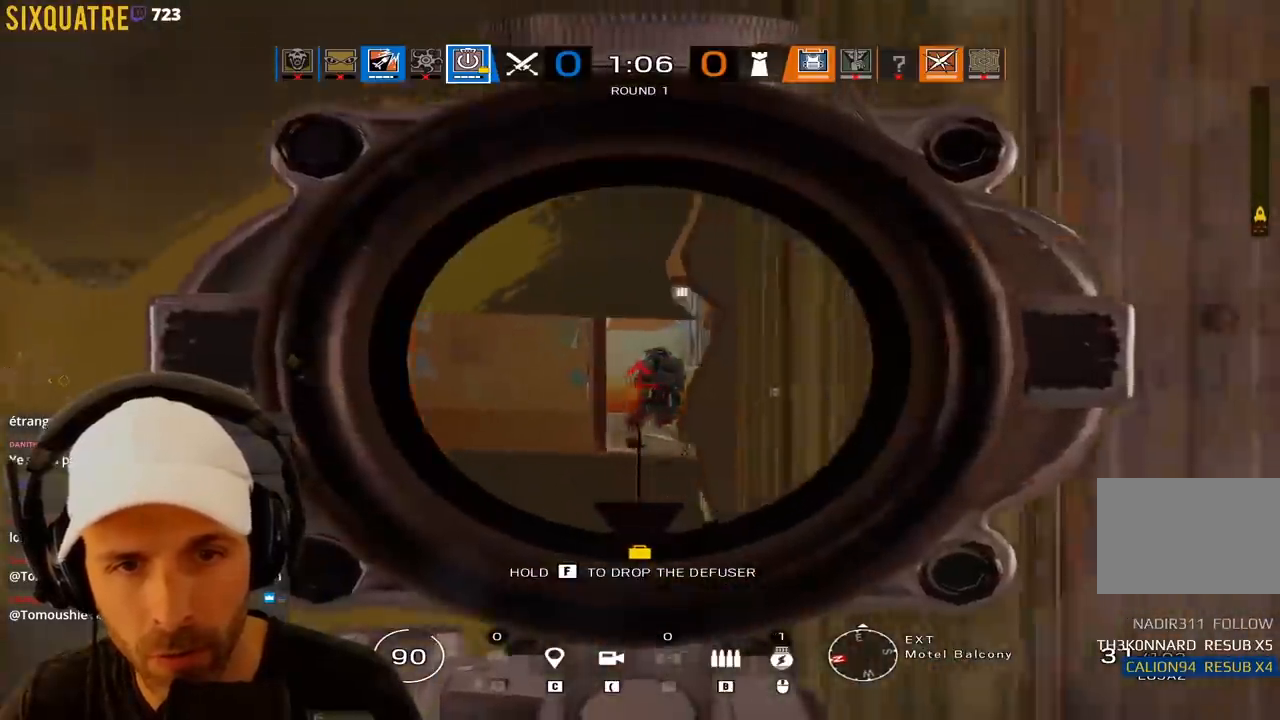
{"keys": [], "events": [[117, "q", "down"], [167, "q", "up"]]}
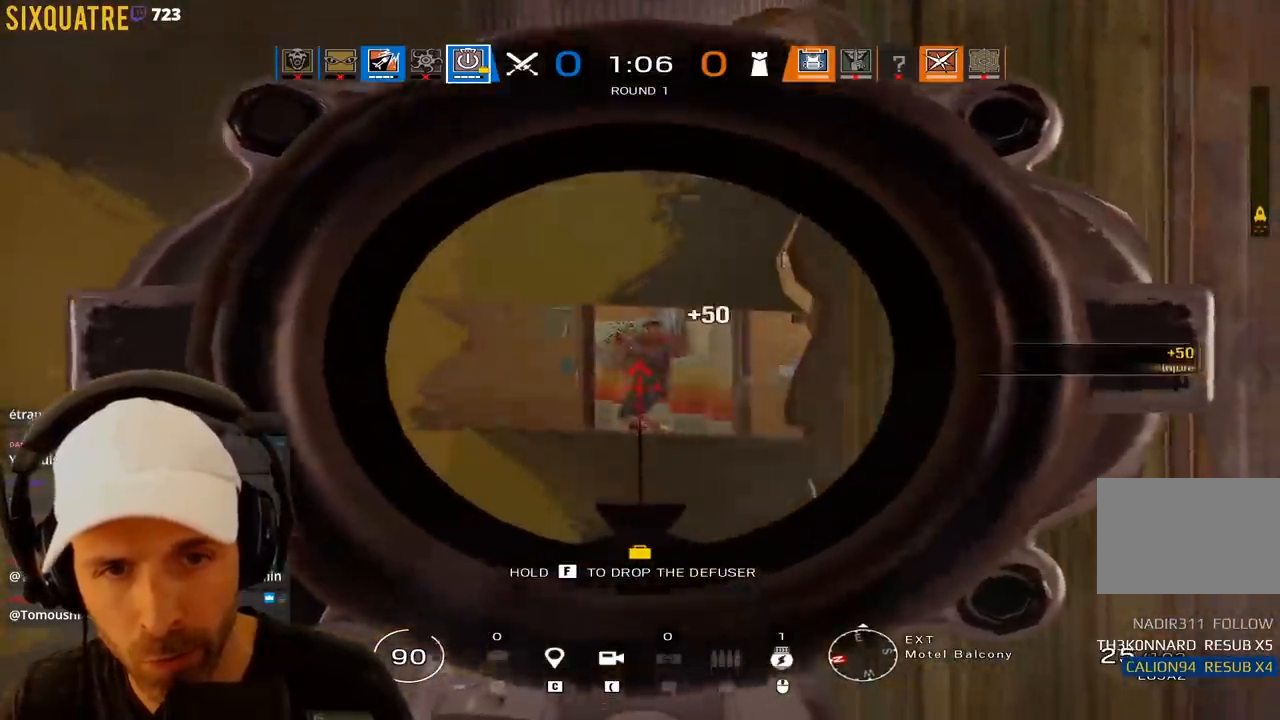
{"keys": ["d", "z"], "events": [[317, "d", "down"], [317, "z", "down"], [417, "d", "up"], [417, "z", "up"], [467, "z", "down"], [500, "d", "down"]]}
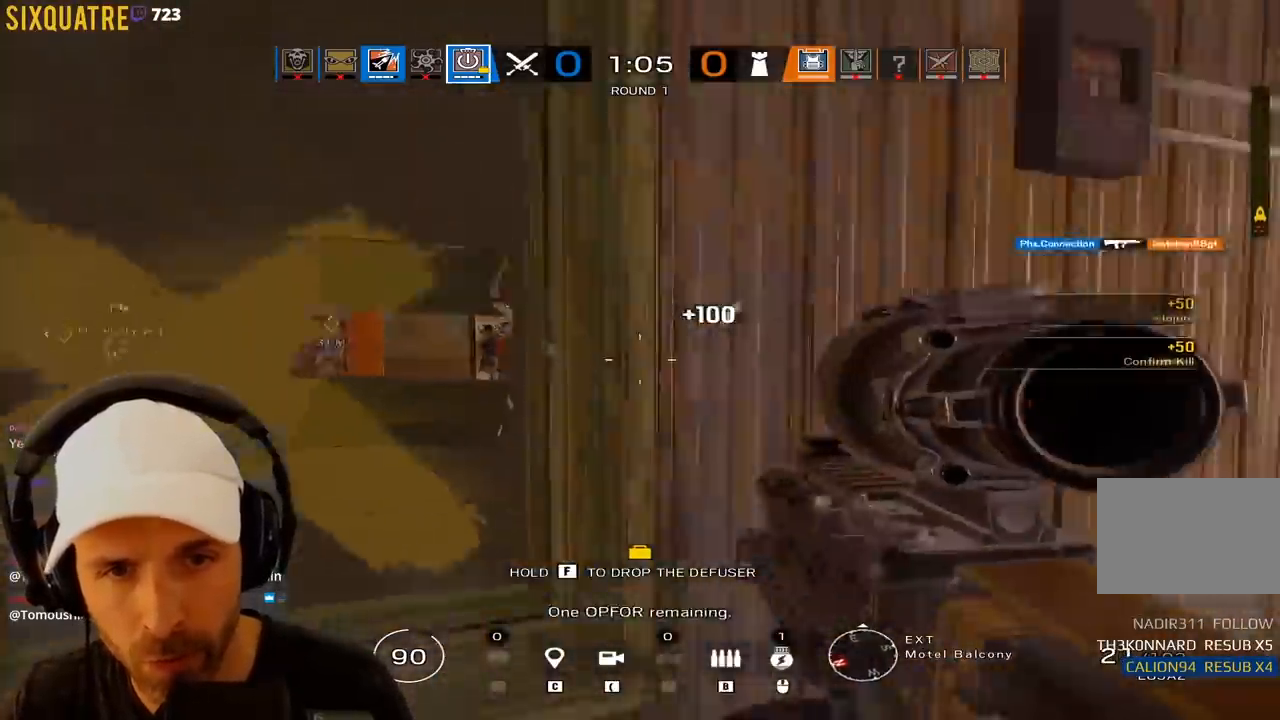
{"keys": ["z"], "events": [[200, "d", "up"]]}